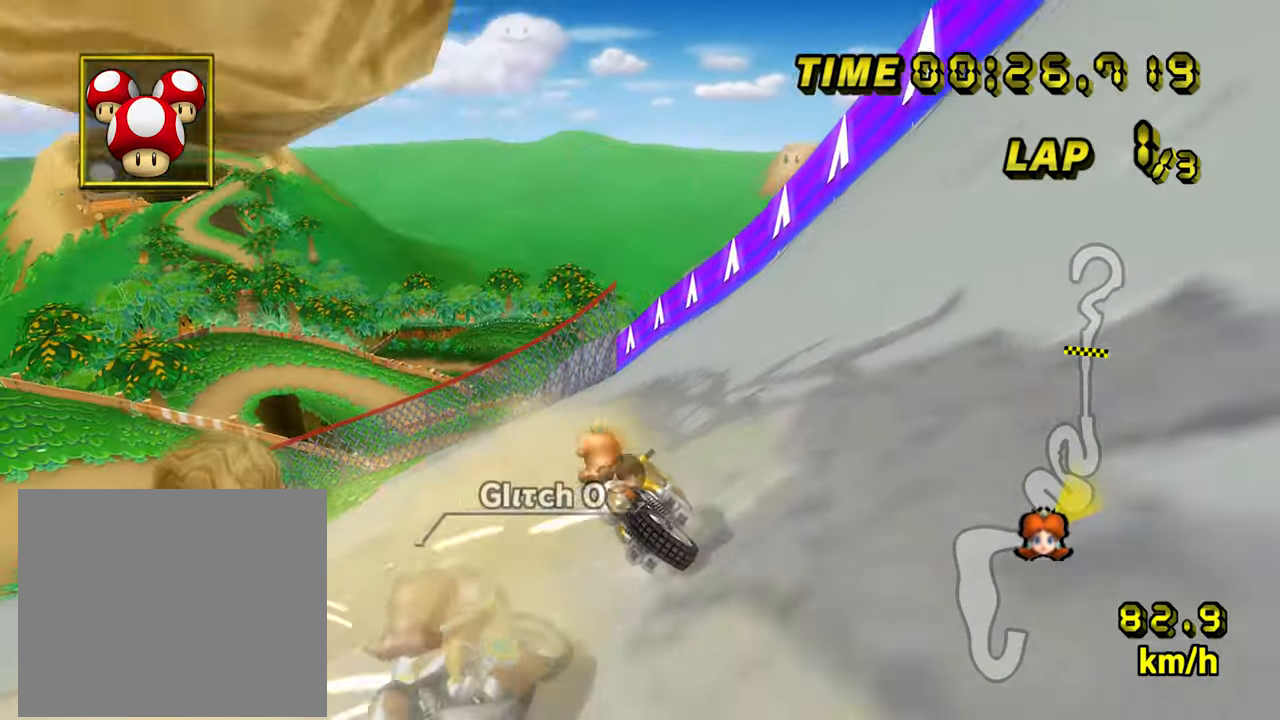
Gameplay with a controller (Nintendo layout); each line is a JSON object with the inputs held at the frame after it. "events" lists button and stick changes between this image and that frame as [ms after this image, input, new state], when the widget could be followed in between. Not read: B L3 R3 X Y Z.
{"buttons": ["A"], "left_stick": "center", "events": [[233, "L1", "down"], [300, "L1", "up"]]}
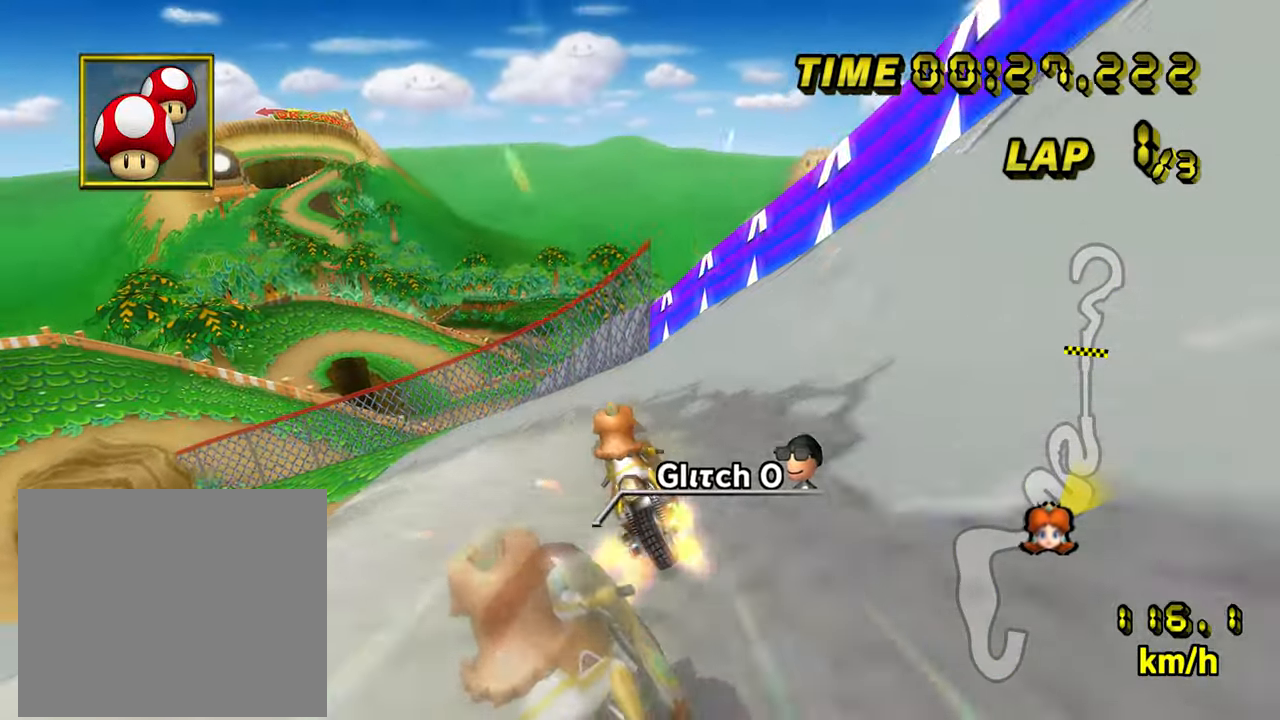
{"buttons": ["A", "R1"], "left_stick": "center", "events": [[467, "R1", "down"]]}
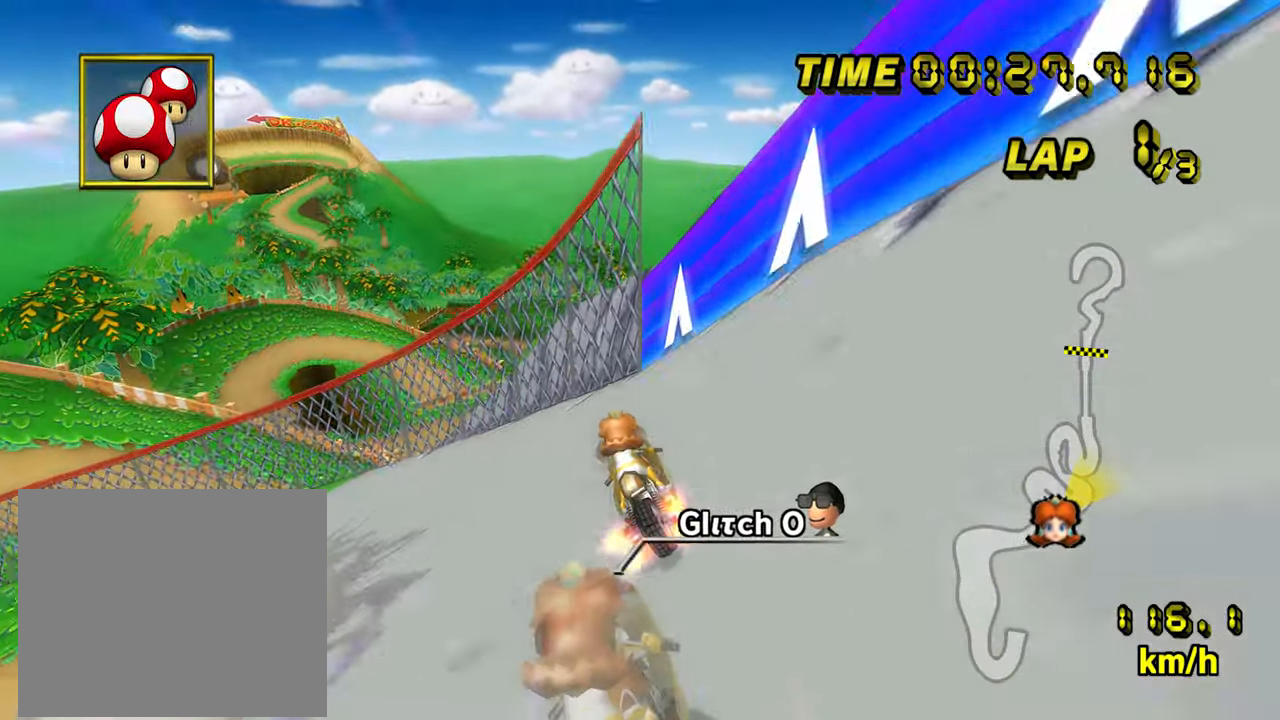
{"buttons": [], "left_stick": "left", "events": [[17, "left_stick", "down-right"], [183, "left_stick", "left"], [417, "R1", "up"], [450, "A", "up"]]}
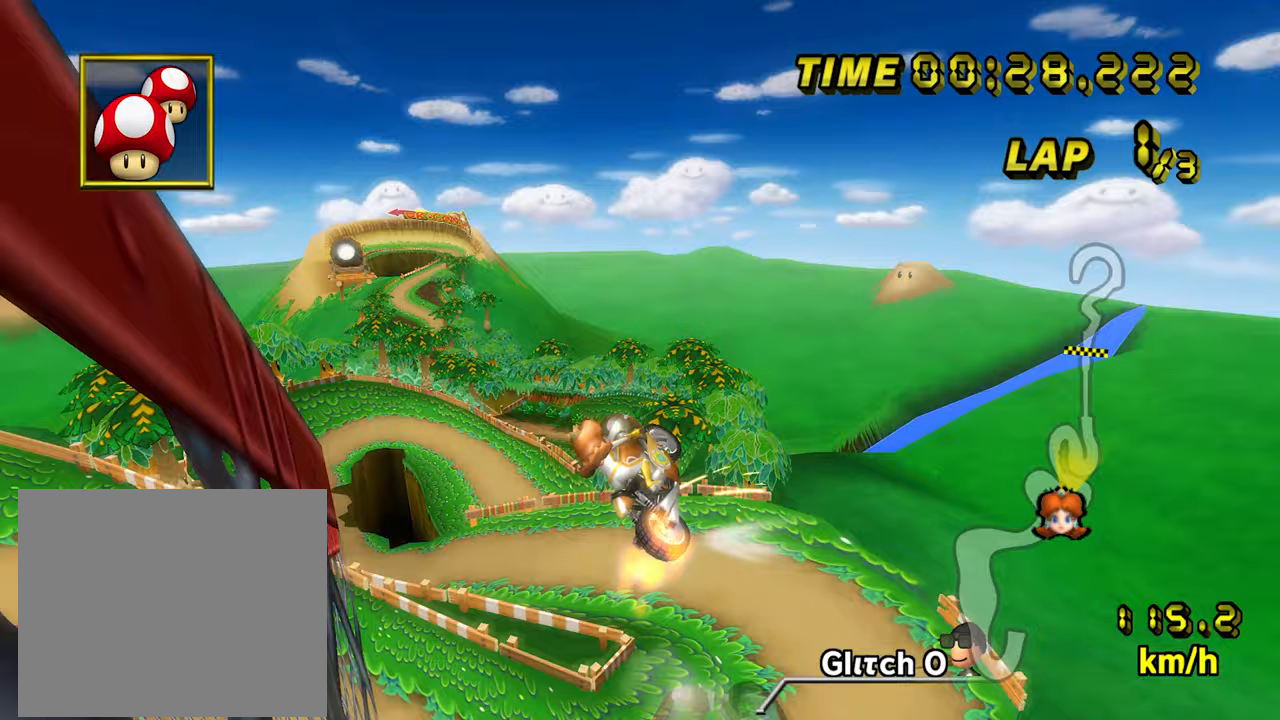
{"buttons": ["A"], "left_stick": "left", "events": [[100, "A", "down"]]}
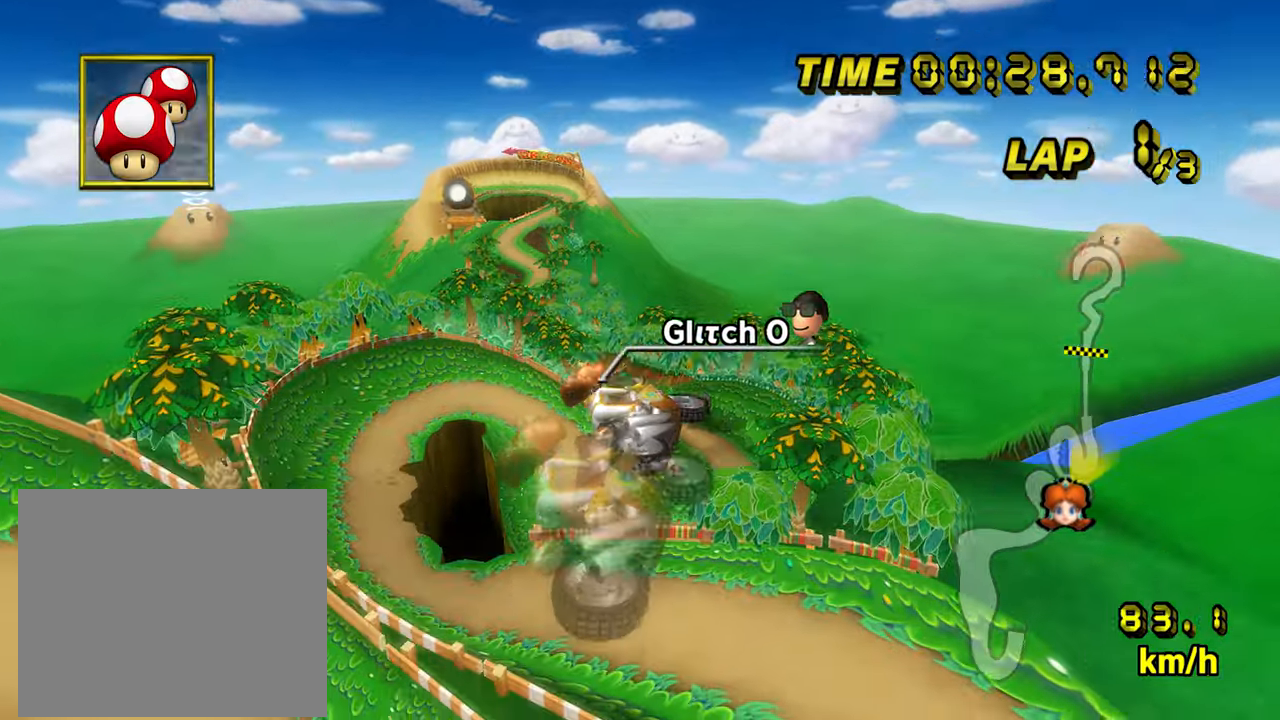
{"buttons": ["A"], "left_stick": "left", "events": []}
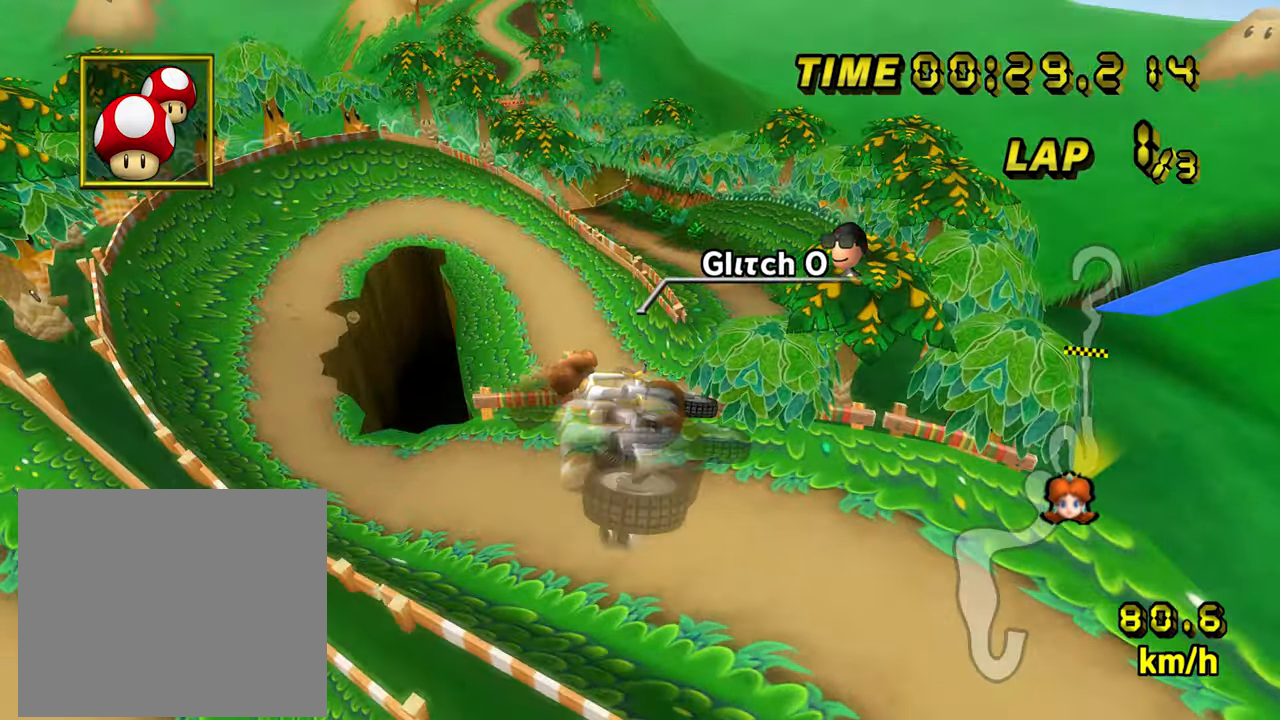
{"buttons": ["A"], "left_stick": "left", "events": []}
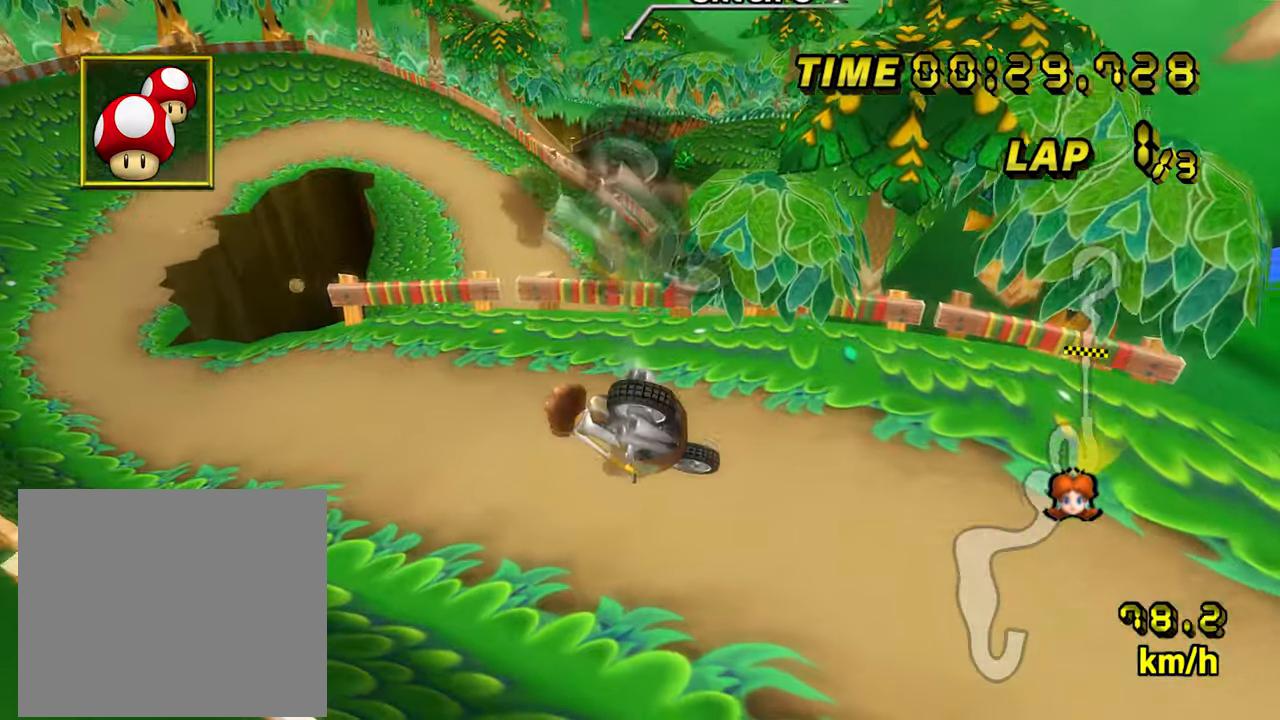
{"buttons": ["A"], "left_stick": "left", "events": []}
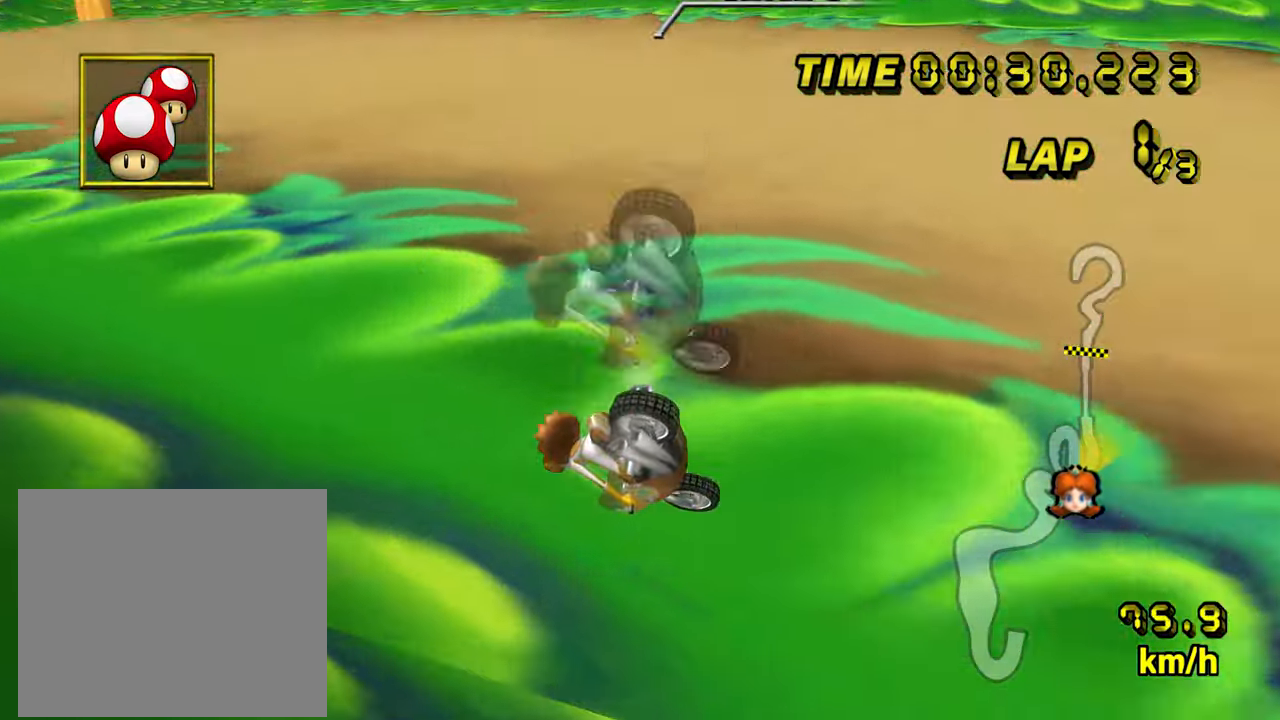
{"buttons": ["A"], "left_stick": "right", "events": [[67, "left_stick", "right"], [83, "R1", "down"], [333, "R1", "up"]]}
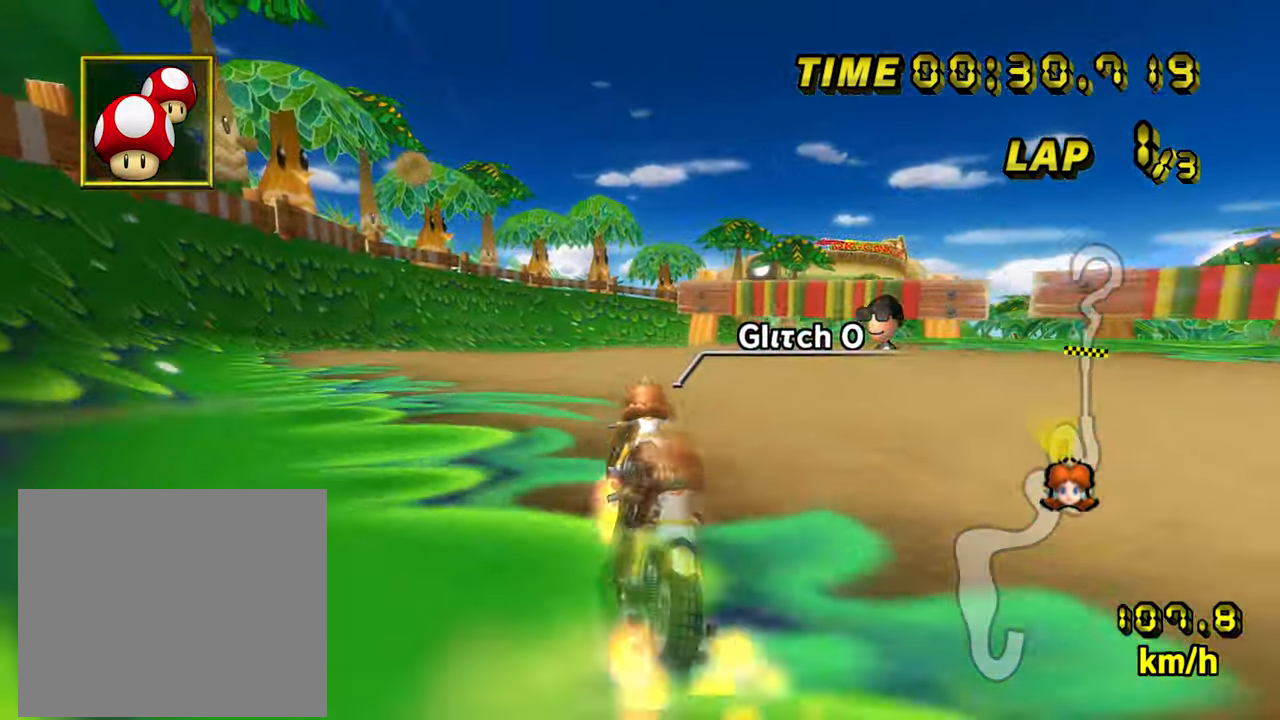
{"buttons": ["A", "R1"], "left_stick": "right", "events": [[17, "R1", "down"], [67, "left_stick", "left"], [300, "left_stick", "right"]]}
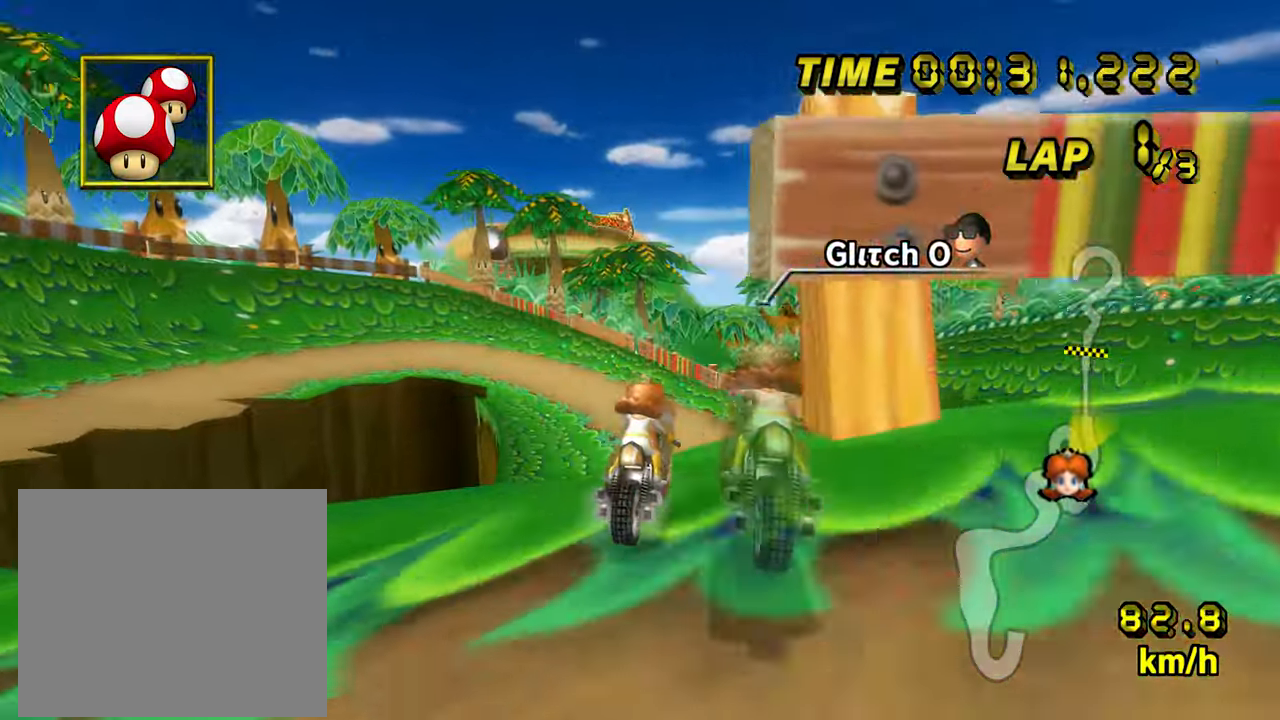
{"buttons": ["A", "R1"], "left_stick": "up", "events": [[483, "left_stick", "up"]]}
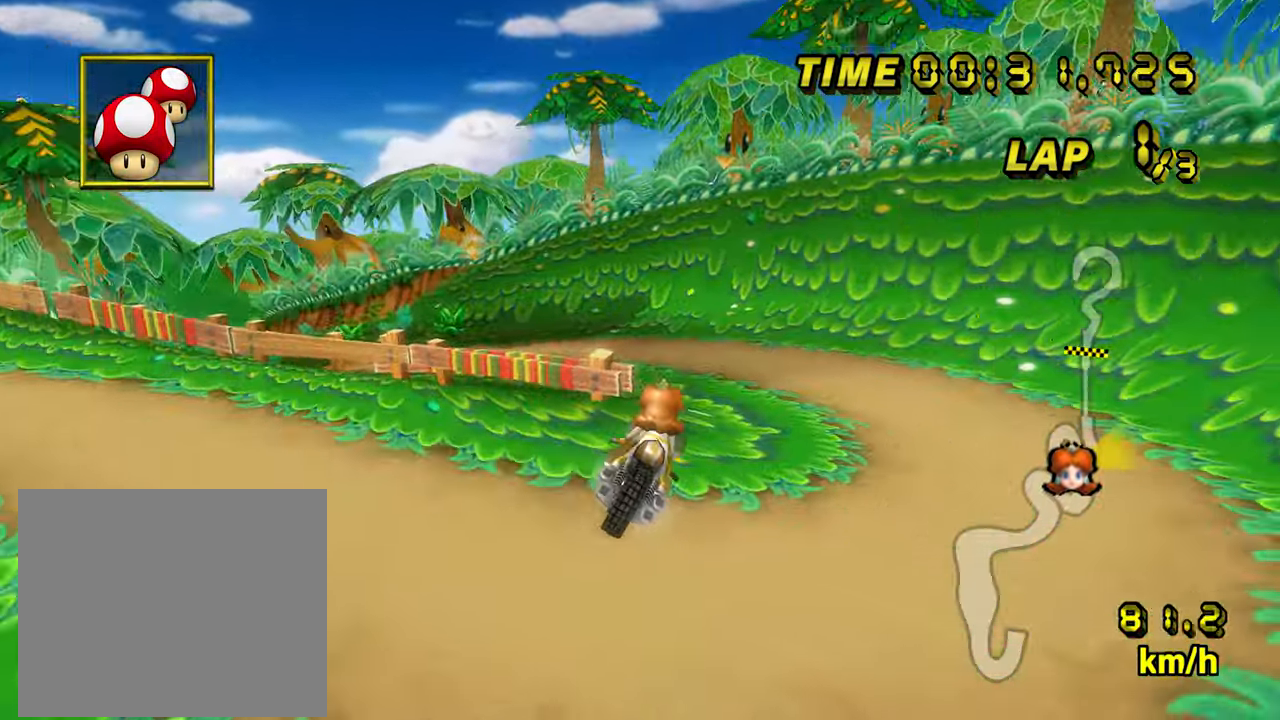
{"buttons": ["A", "R1"], "left_stick": "down-right", "events": [[317, "left_stick", "right"], [467, "left_stick", "down-right"]]}
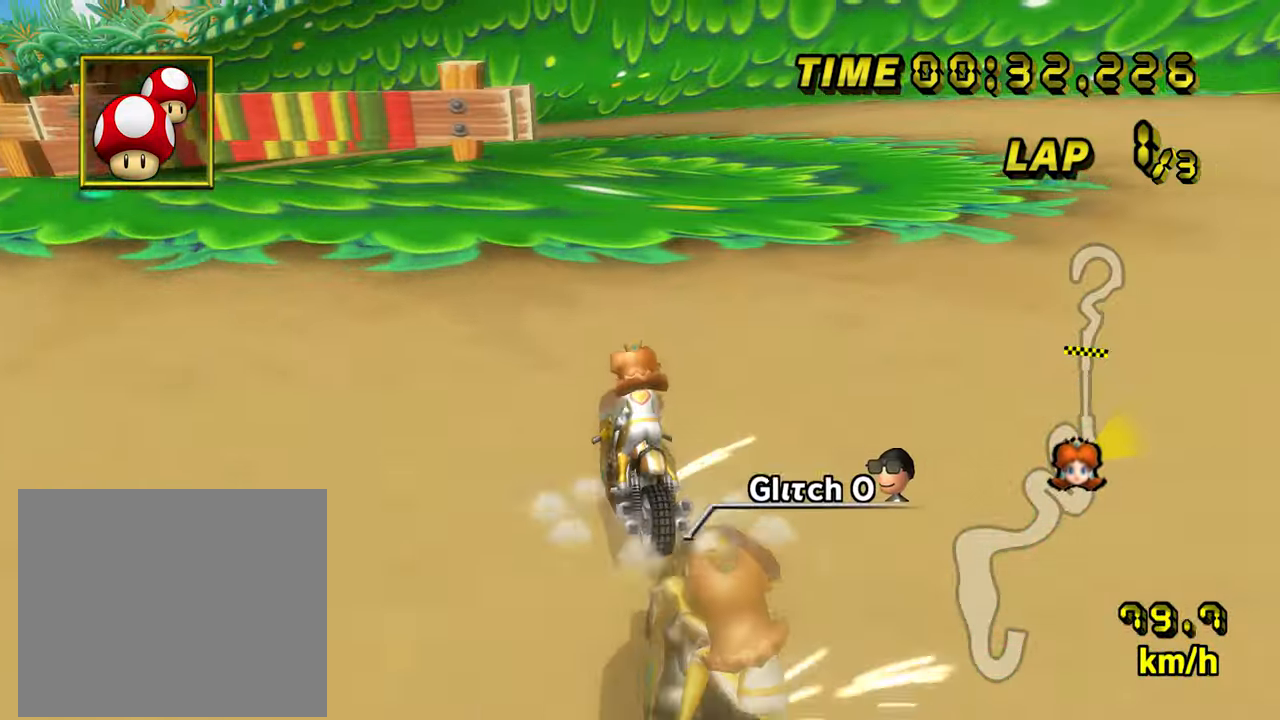
{"buttons": ["A", "R1"], "left_stick": "left", "events": [[200, "R1", "up"], [217, "R1", "down"], [217, "left_stick", "left"], [367, "left_stick", "down-right"], [450, "left_stick", "left"]]}
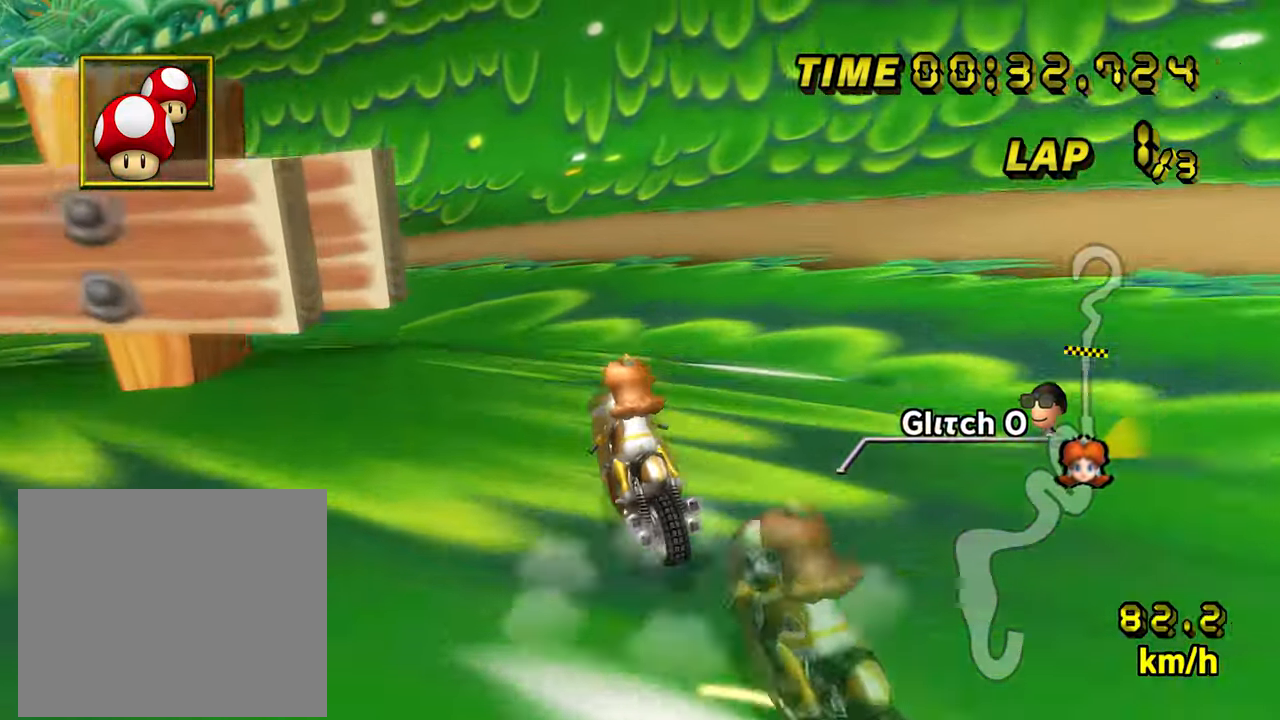
{"buttons": ["A", "R1"], "left_stick": "left", "events": []}
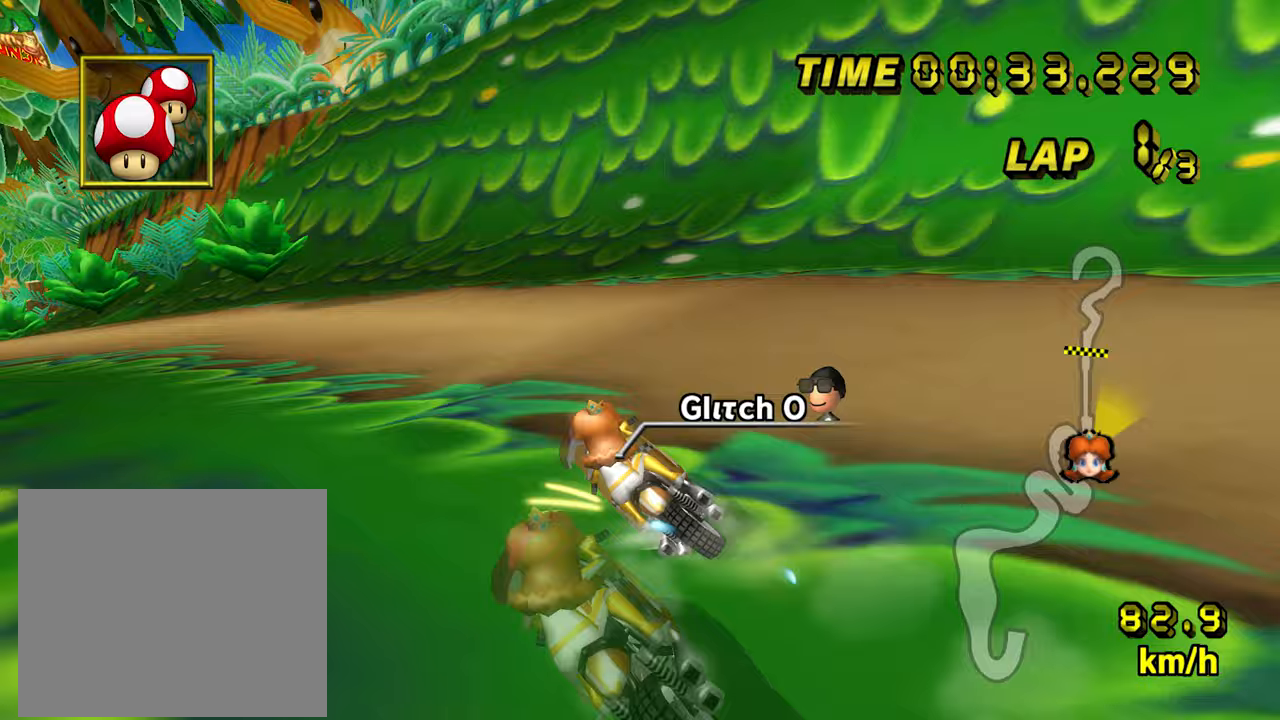
{"buttons": ["A", "R1", "DPAD_LEFT"], "left_stick": "left", "events": [[500, "DPAD_LEFT", "down"]]}
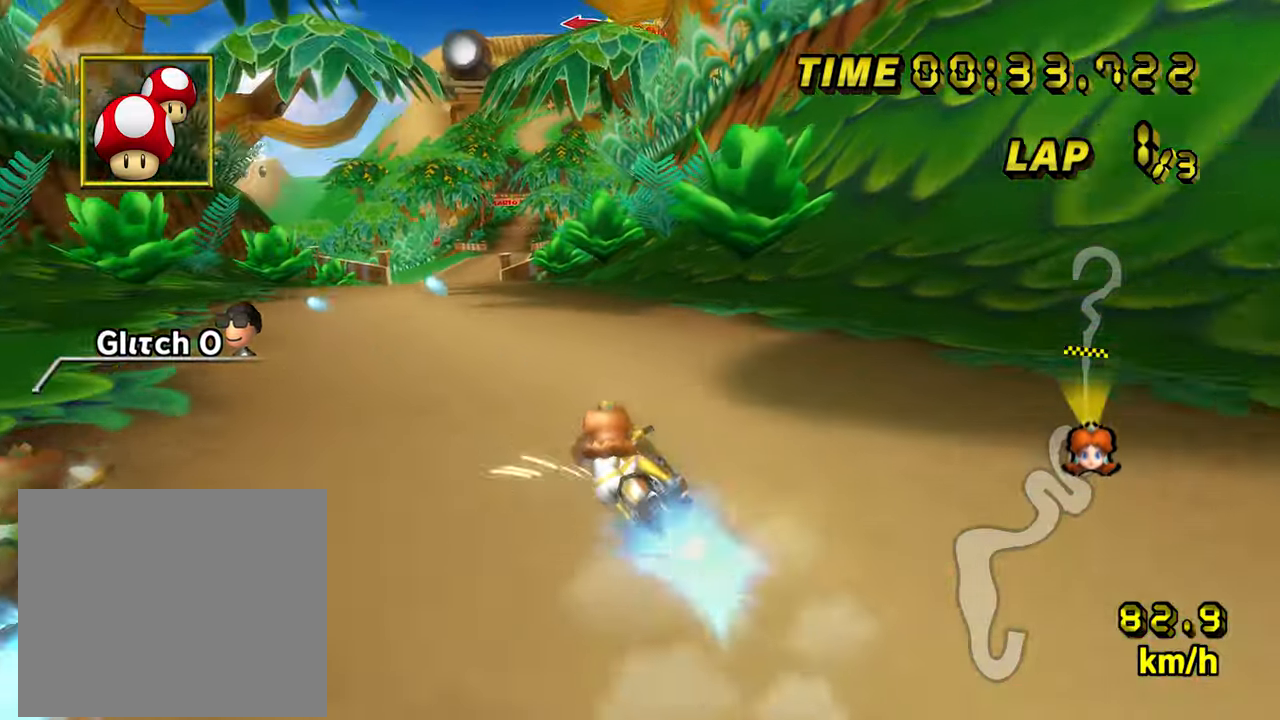
{"buttons": ["A"], "left_stick": "right", "events": [[83, "left_stick", "center"], [133, "DPAD_LEFT", "up"], [150, "R1", "up"], [183, "left_stick", "right"]]}
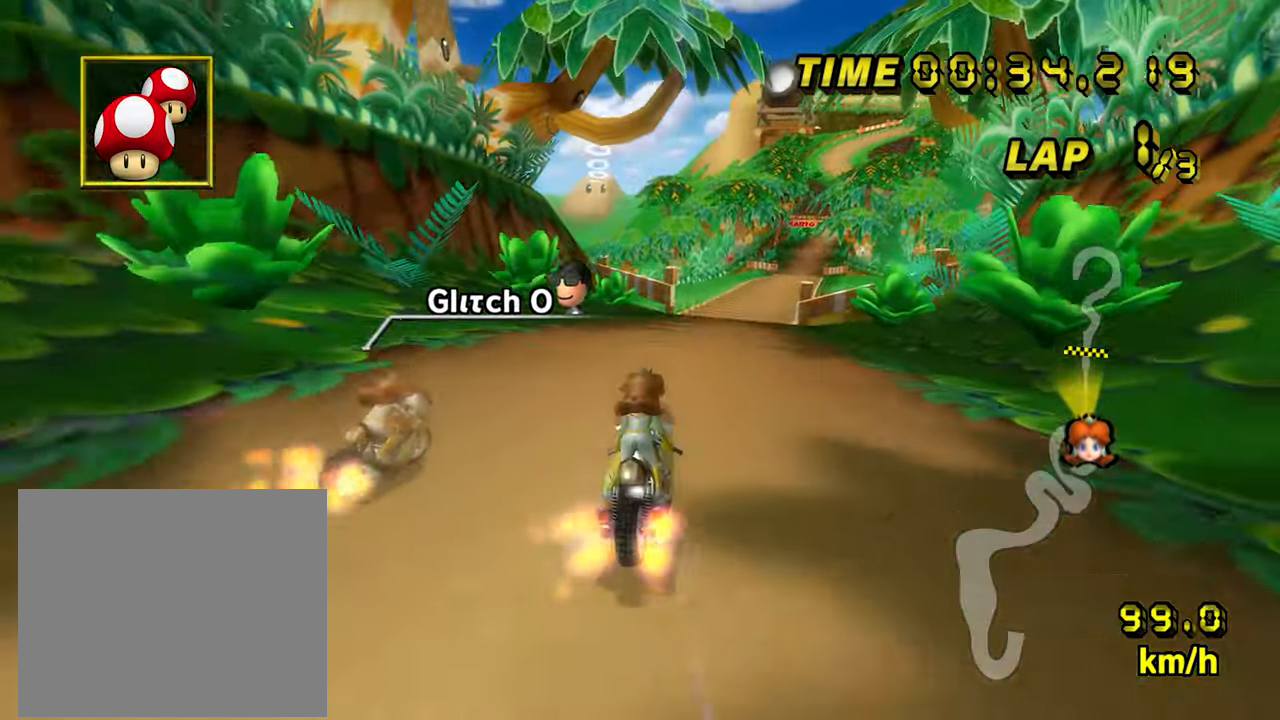
{"buttons": ["A"], "left_stick": "center", "events": [[50, "DPAD_RIGHT", "down"], [83, "DPAD_RIGHT", "up"], [100, "left_stick", "left"], [267, "left_stick", "center"]]}
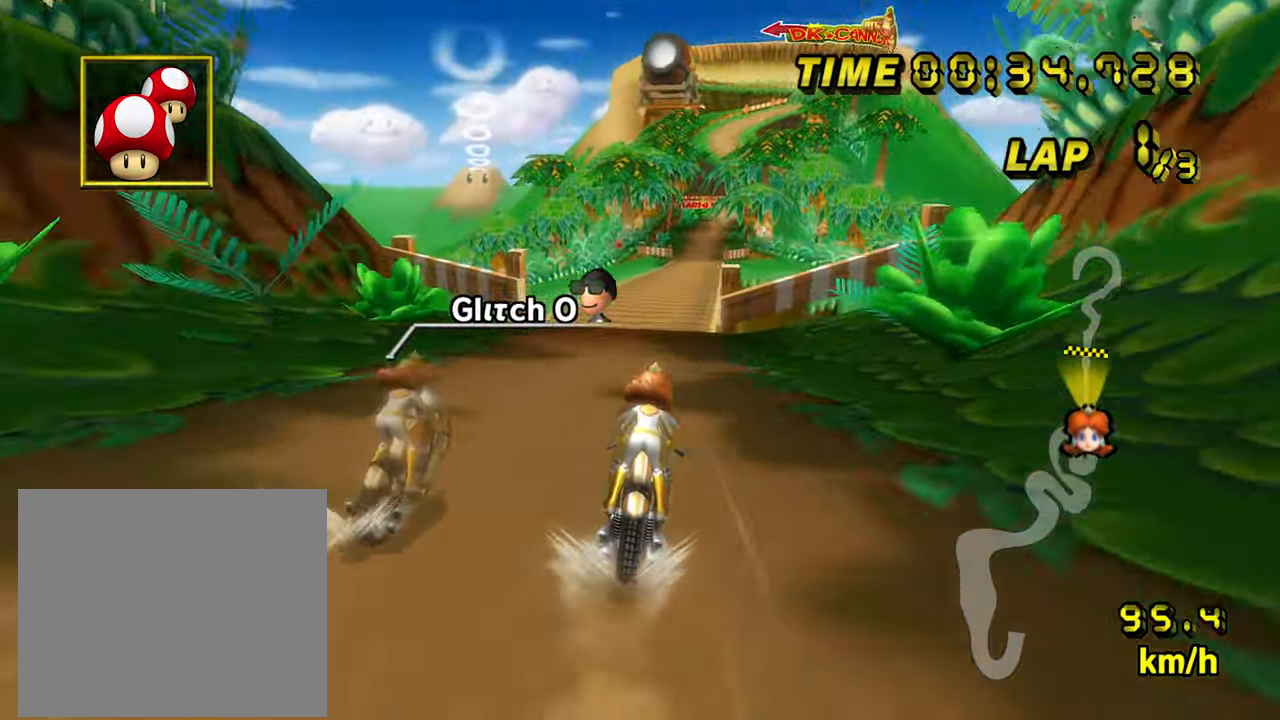
{"buttons": ["A"], "left_stick": "center", "events": []}
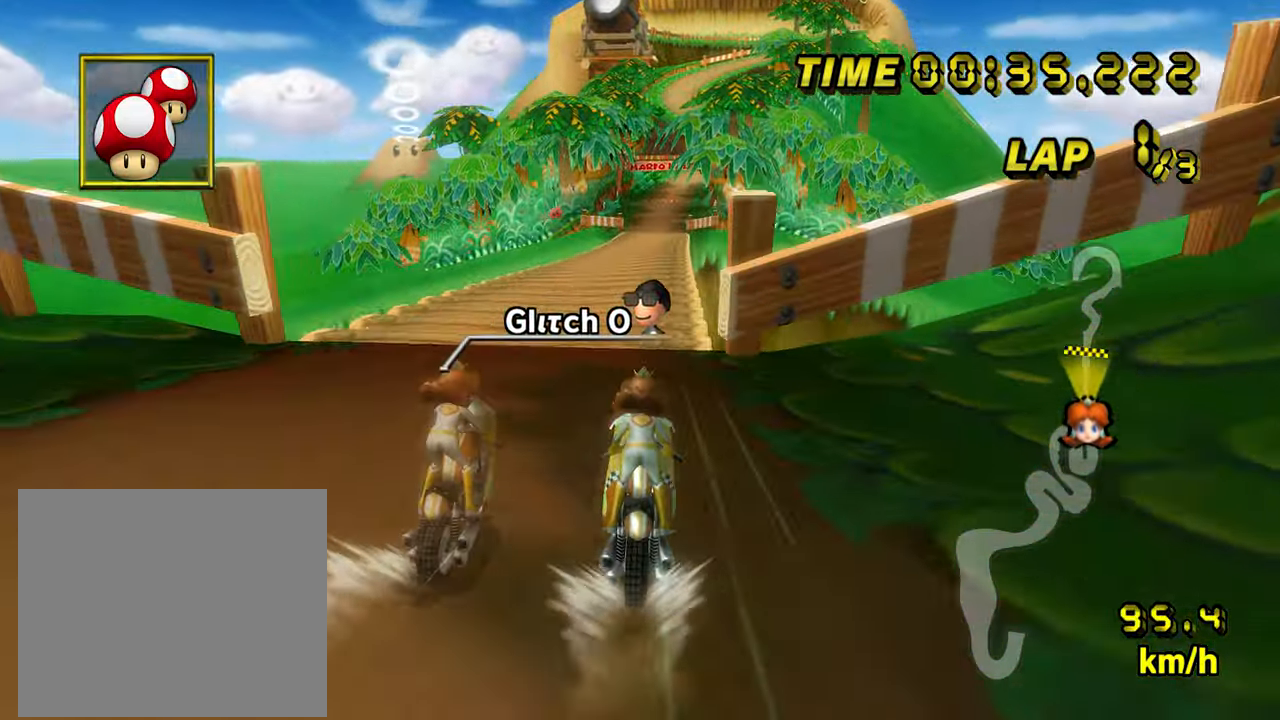
{"buttons": ["A"], "left_stick": "right", "events": [[417, "left_stick", "right"]]}
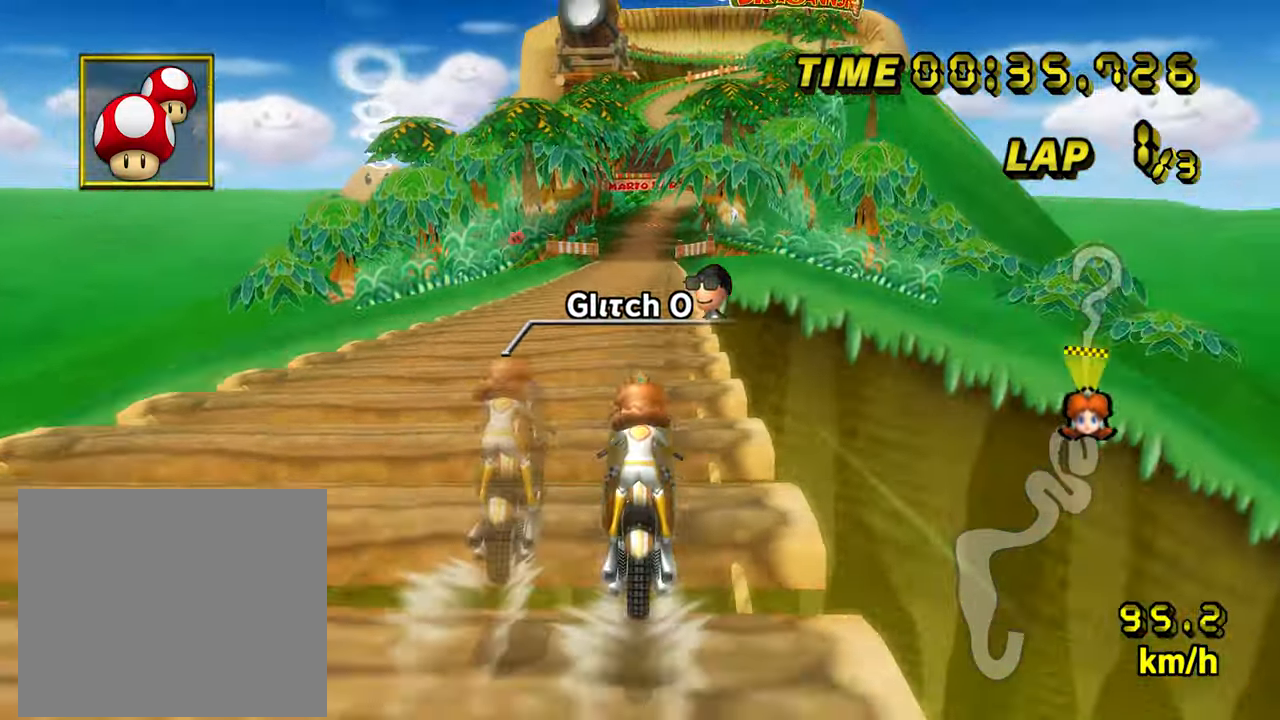
{"buttons": ["A"], "left_stick": "up", "events": [[117, "left_stick", "up"]]}
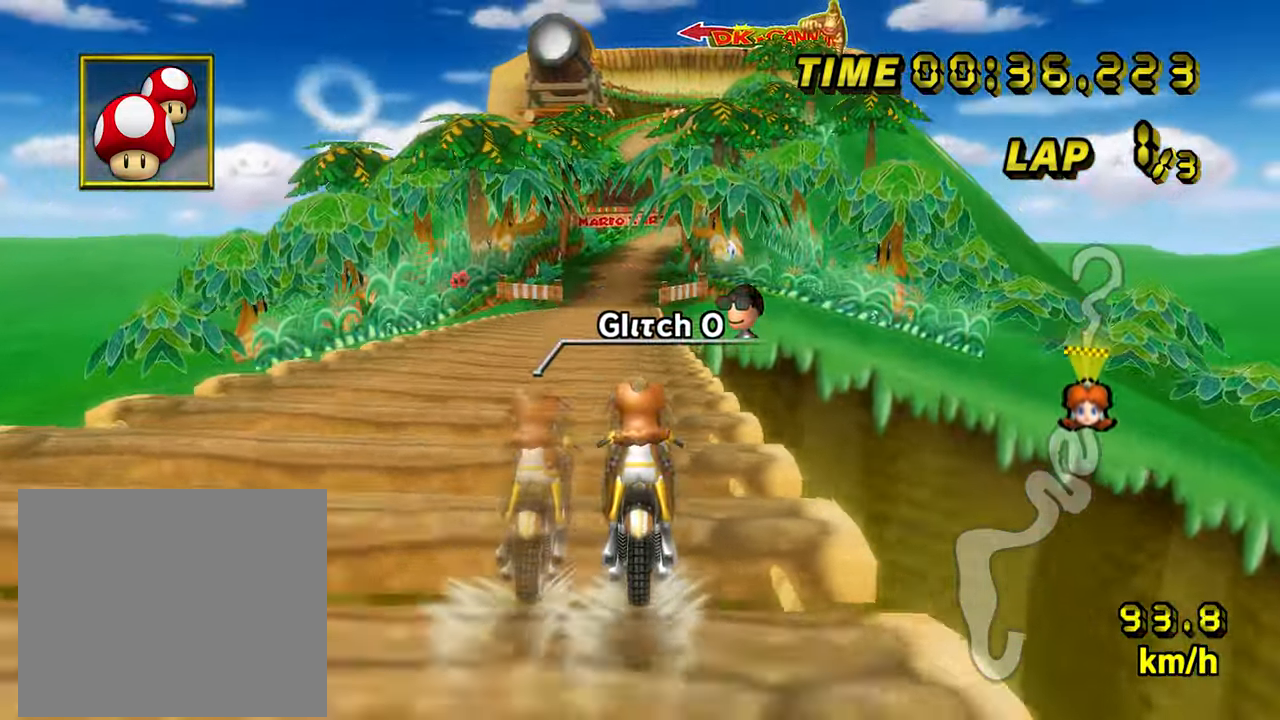
{"buttons": ["A"], "left_stick": "up", "events": []}
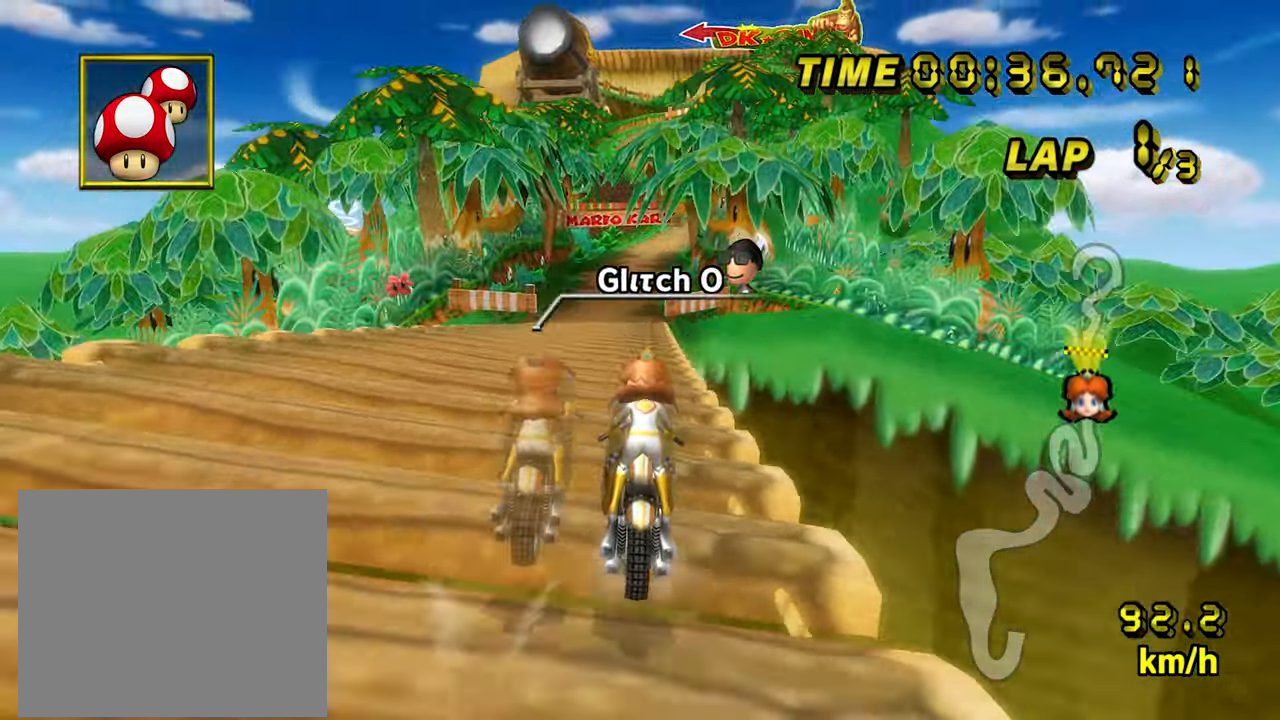
{"buttons": ["A"], "left_stick": "right", "events": [[83, "left_stick", "center"], [283, "left_stick", "right"], [350, "left_stick", "center"], [500, "left_stick", "right"]]}
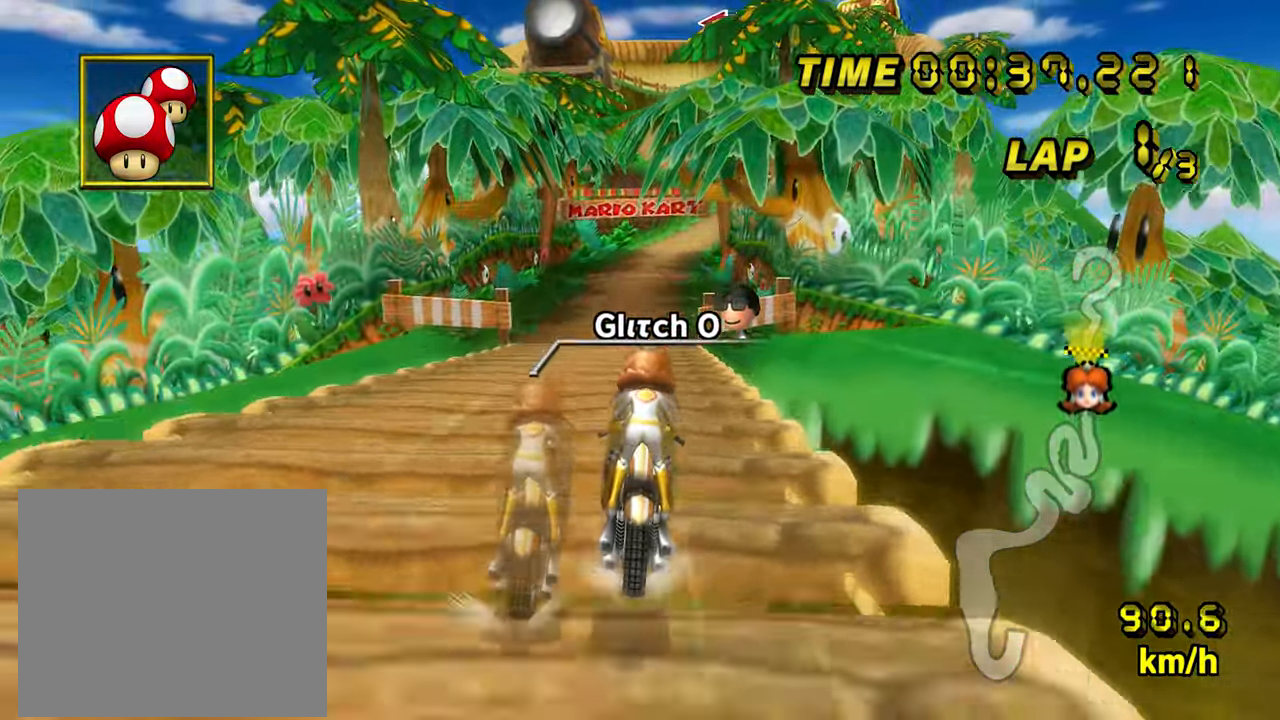
{"buttons": ["A"], "left_stick": "right", "events": [[100, "left_stick", "center"], [483, "left_stick", "right"]]}
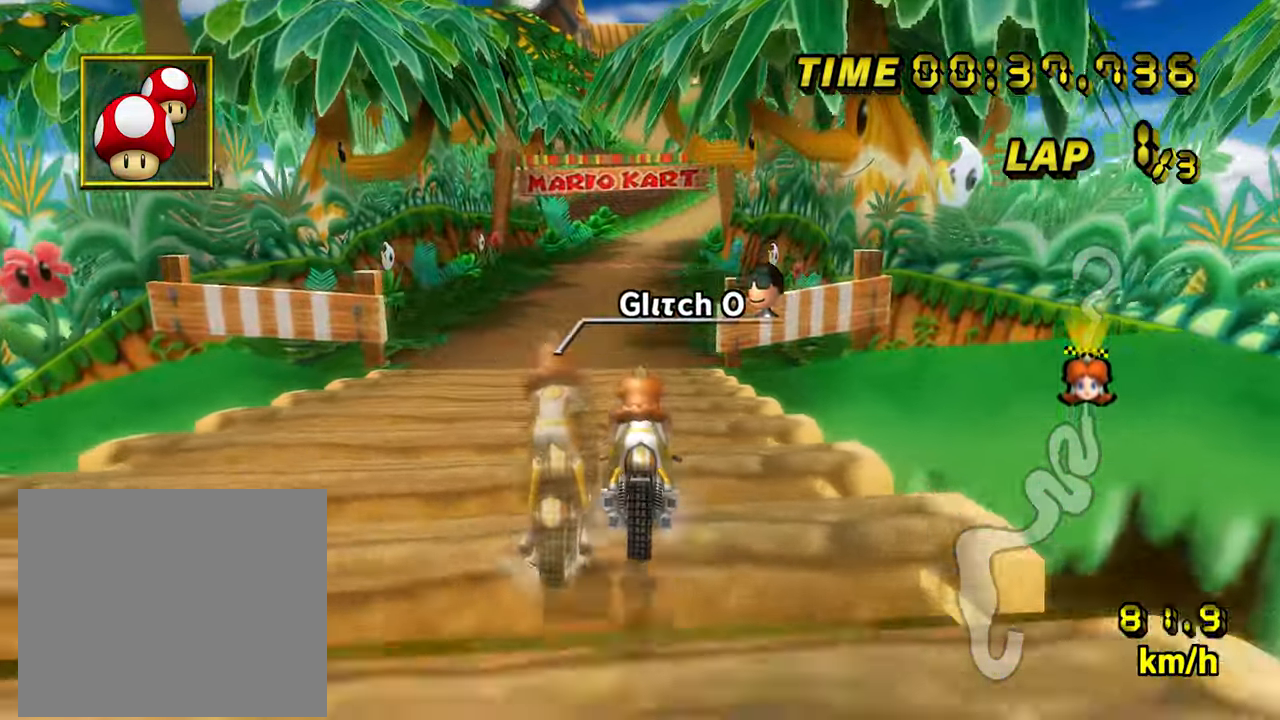
{"buttons": ["A"], "left_stick": "center", "events": [[33, "left_stick", "center"]]}
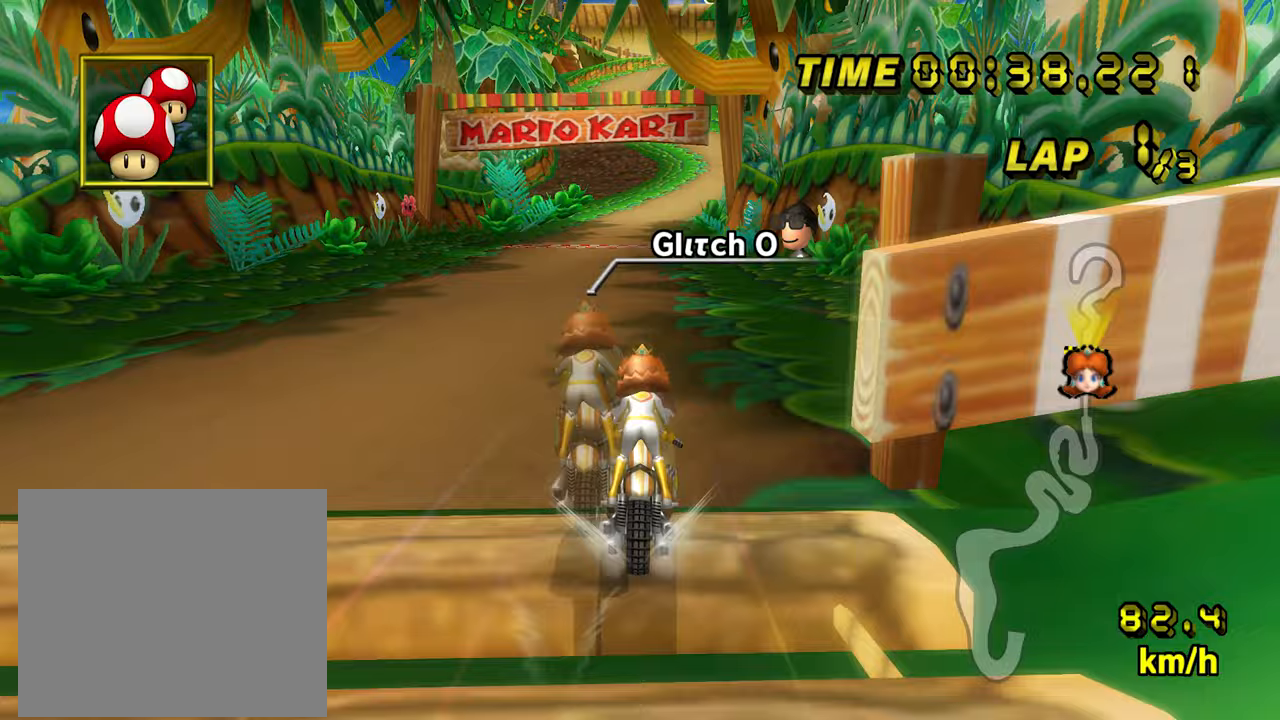
{"buttons": ["A"], "left_stick": "center", "events": [[117, "left_stick", "right"], [267, "left_stick", "center"]]}
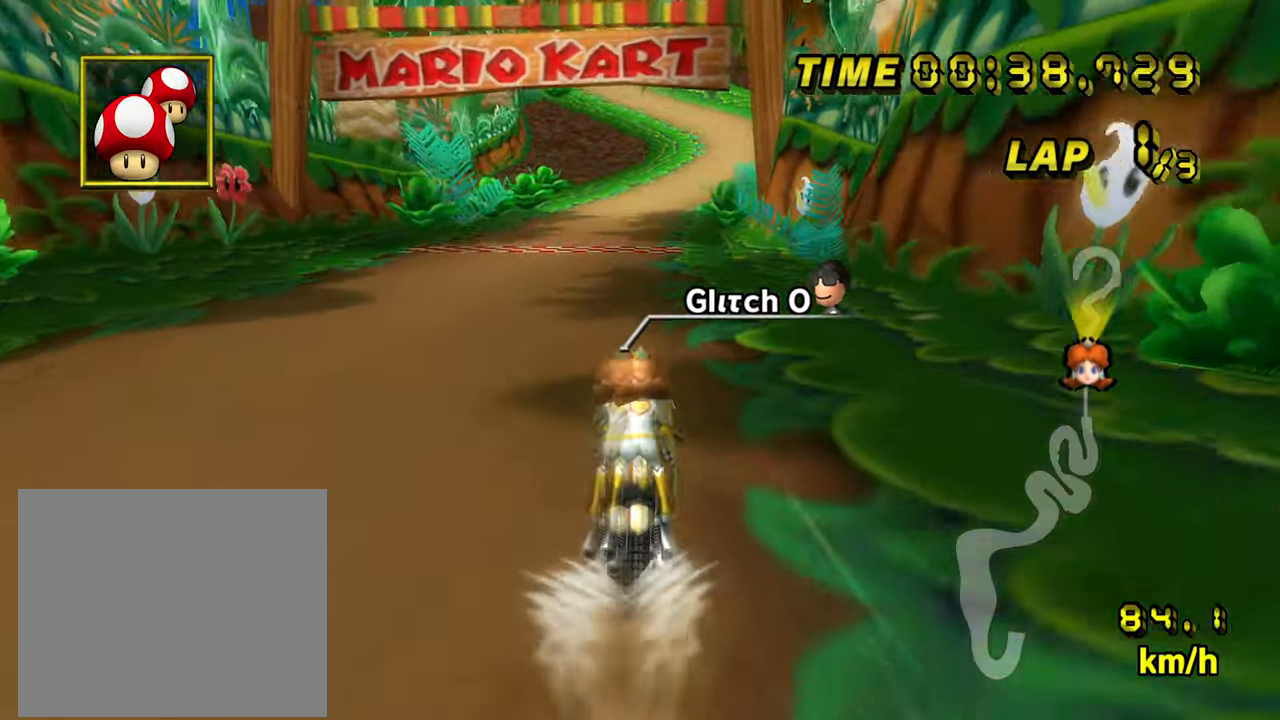
{"buttons": ["A"], "left_stick": "center", "events": []}
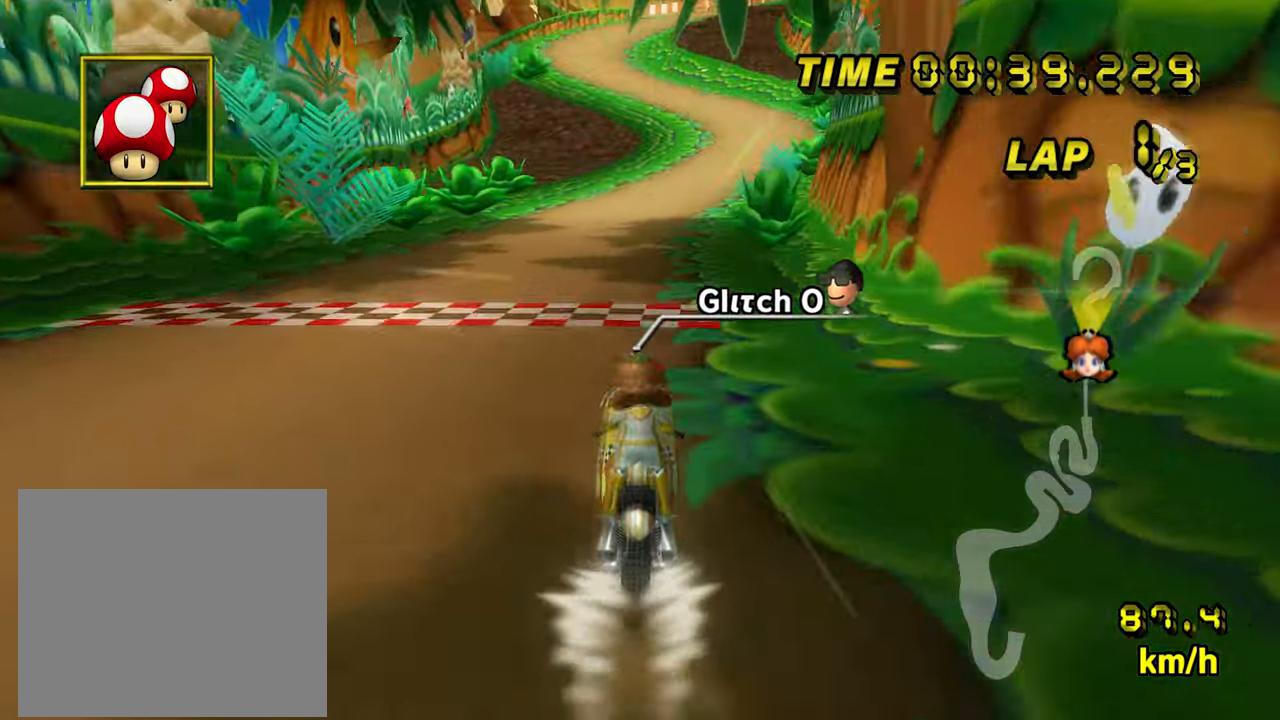
{"buttons": ["A"], "left_stick": "center", "events": []}
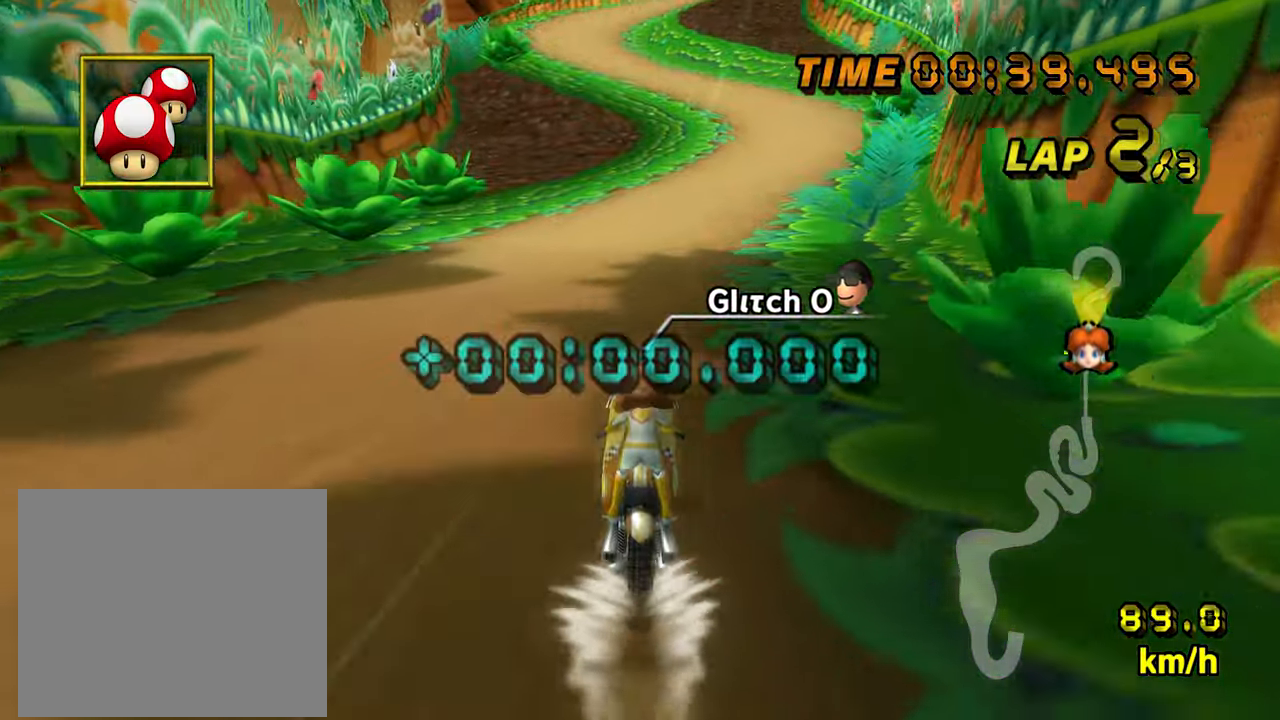
{"buttons": ["A"], "left_stick": "center", "events": []}
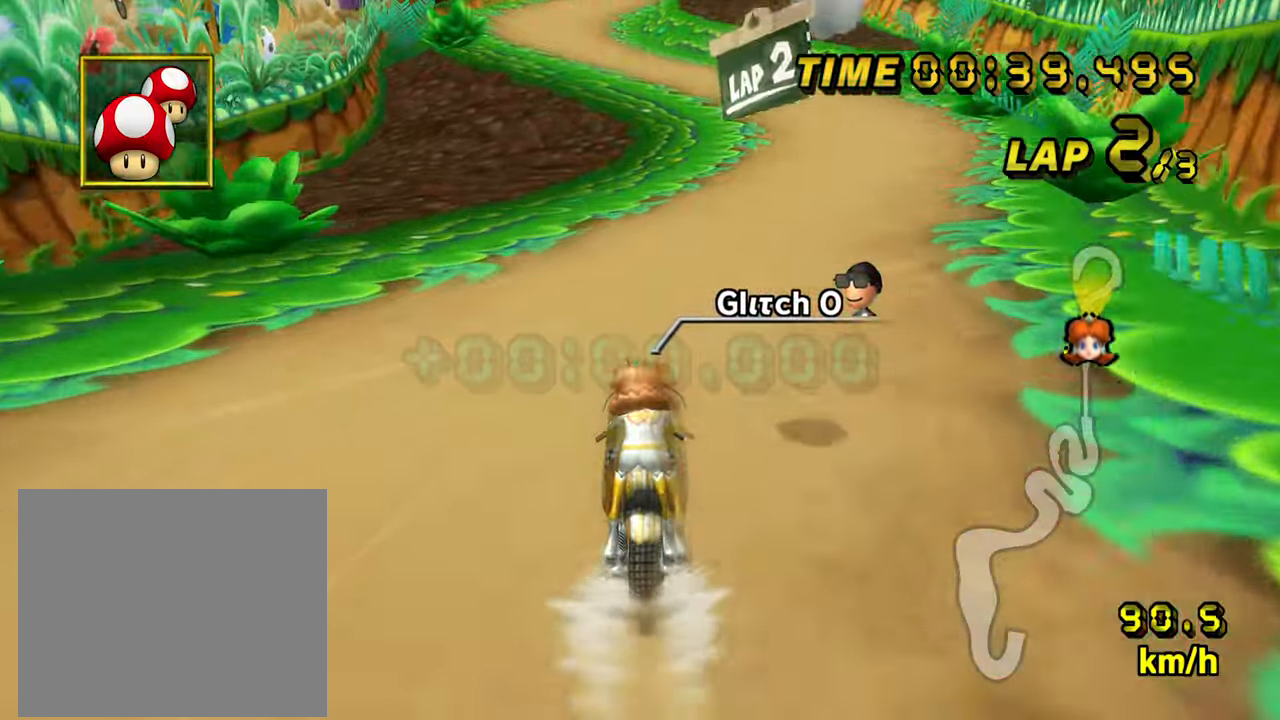
{"buttons": ["A"], "left_stick": "center", "events": []}
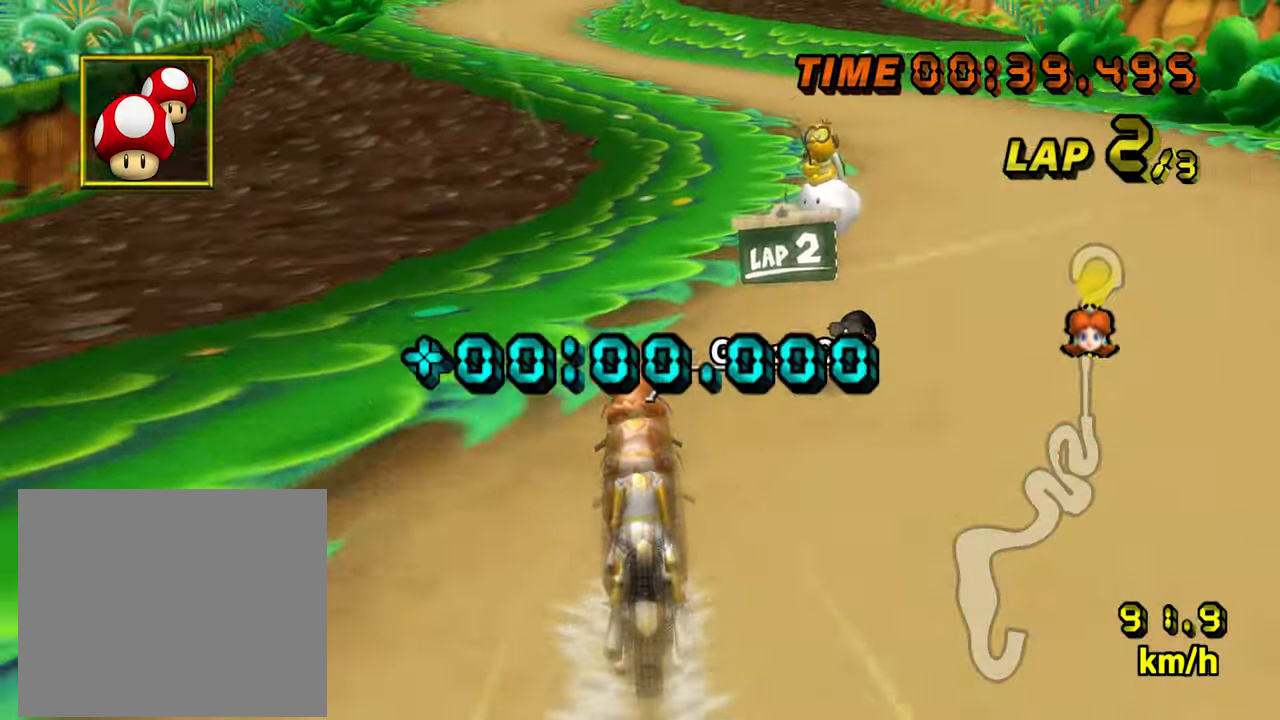
{"buttons": ["A"], "left_stick": "up", "events": [[83, "left_stick", "up"]]}
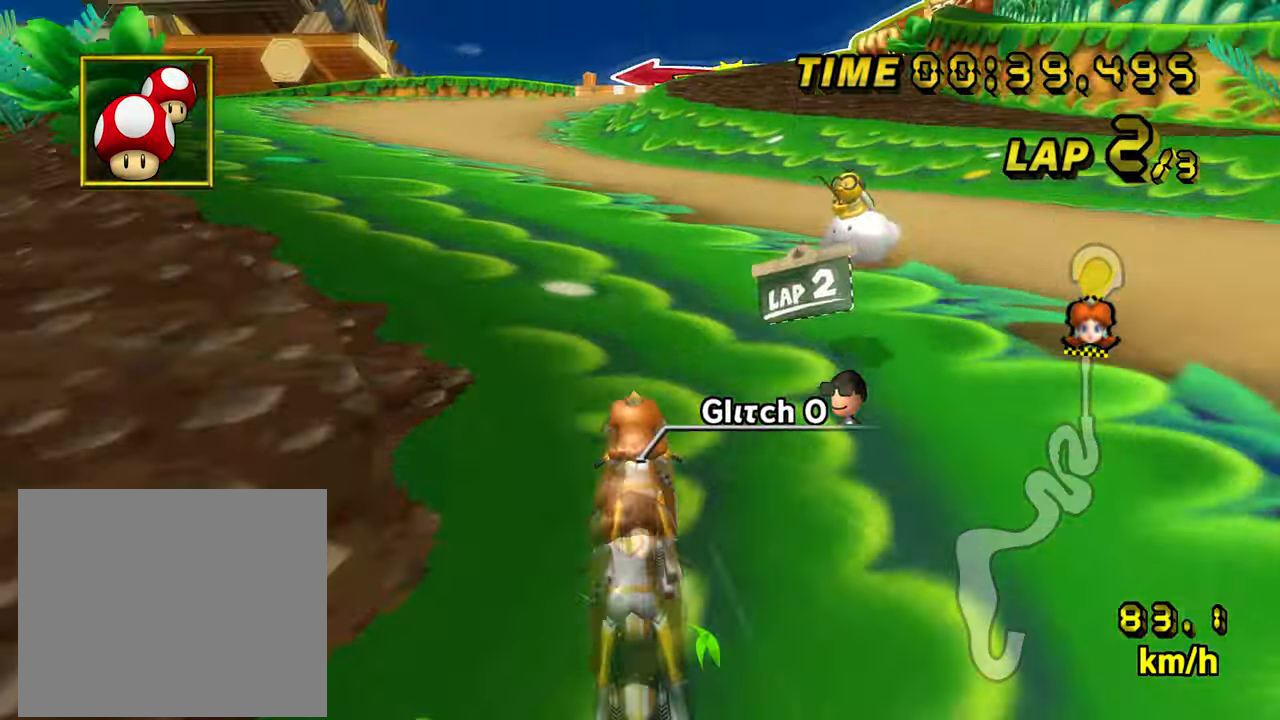
{"buttons": ["A"], "left_stick": "center", "events": [[300, "left_stick", "center"]]}